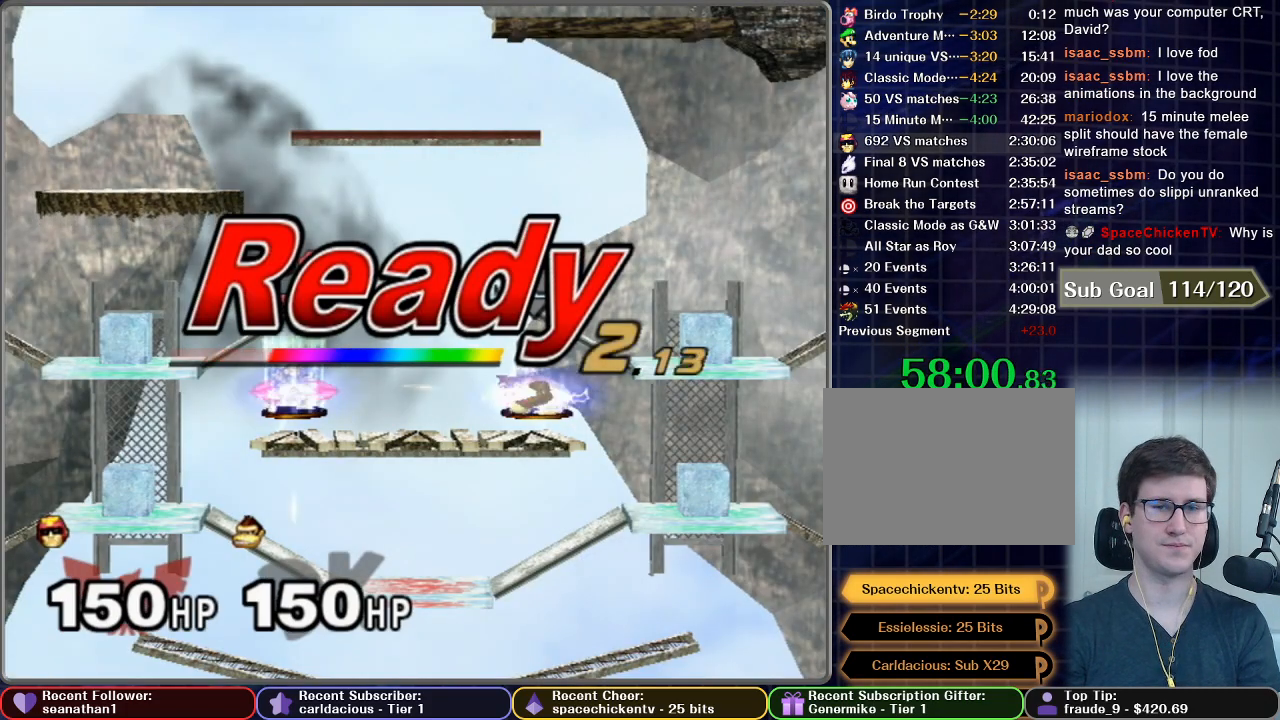
Gameplay with a controller (Nintendo layout); each line is a JSON object with the inputs held at the frame after it. "button_events" lists button changes between this image and that frame as [ms after this image, input, new state], when the widget could be followed in between (sticks are given only as held states). Not read: L3 R3 right_stick.
{"buttons": [], "left_stick": "center", "button_events": []}
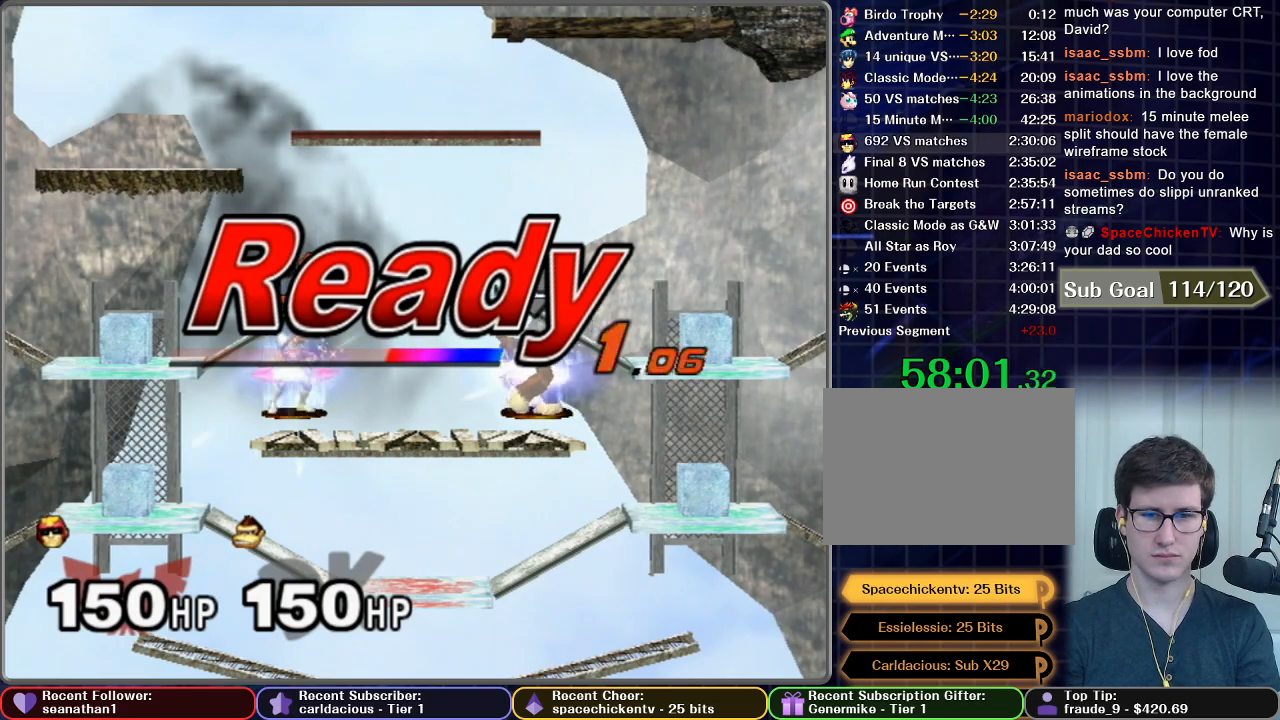
{"buttons": [], "left_stick": "center", "button_events": []}
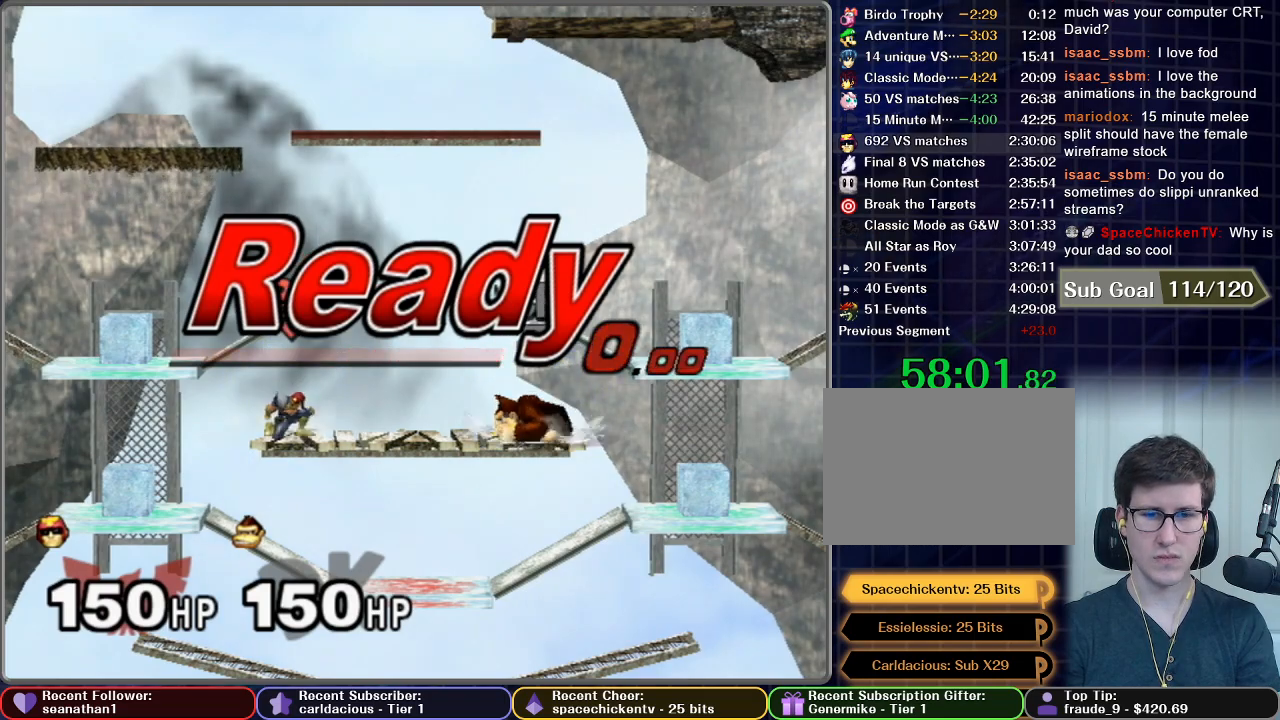
{"buttons": ["X"], "left_stick": "left", "button_events": [[50, "X", "down"], [133, "X", "up"], [183, "X", "down"]]}
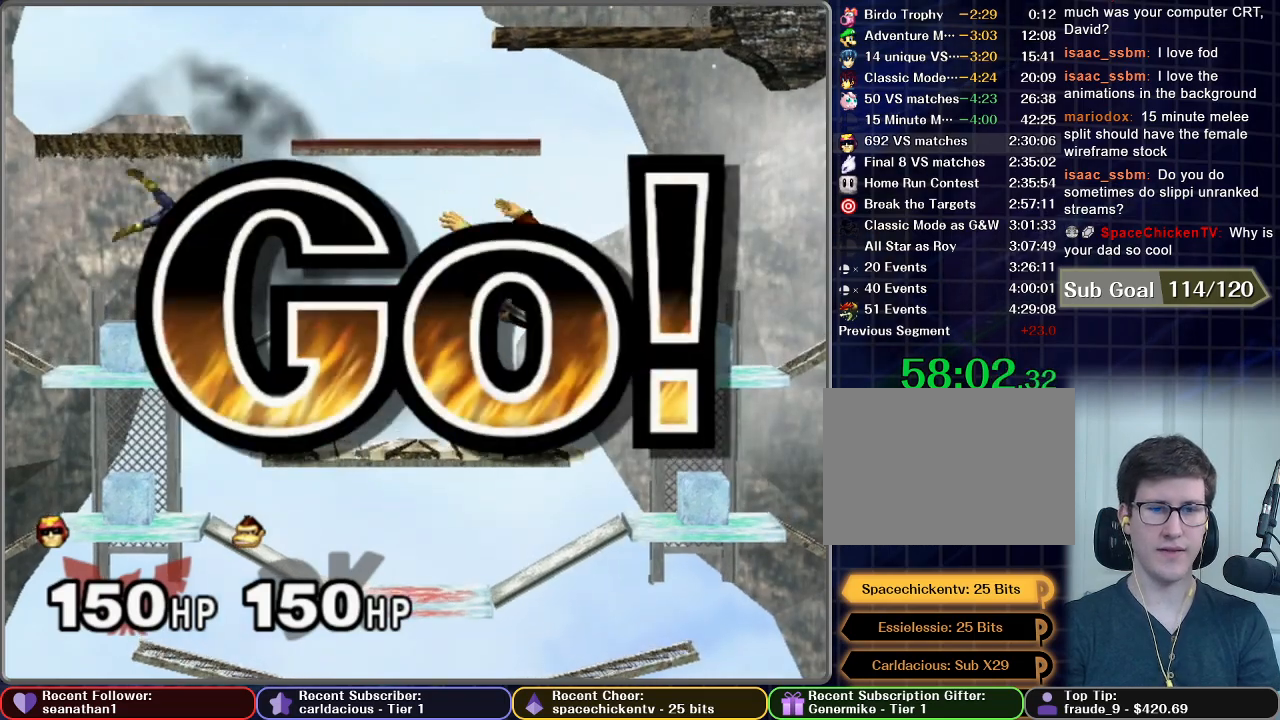
{"buttons": [], "left_stick": "left", "button_events": [[284, "X", "up"]]}
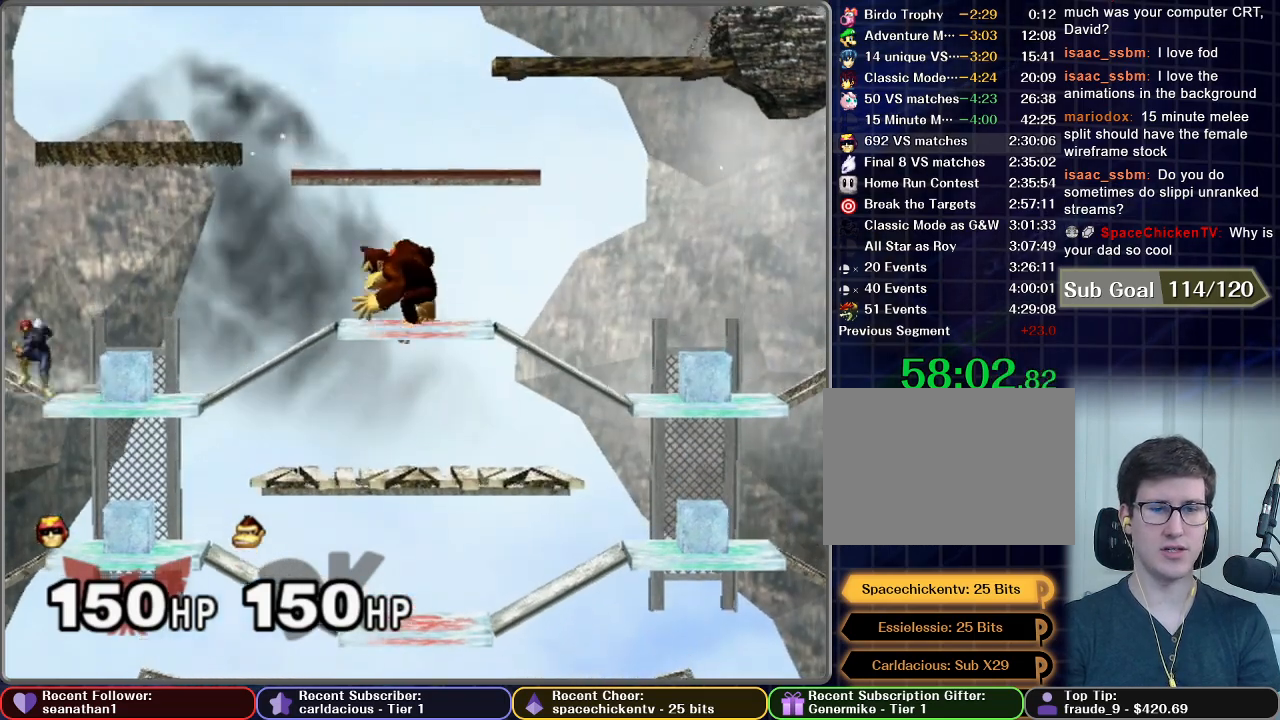
{"buttons": [], "left_stick": "left", "button_events": []}
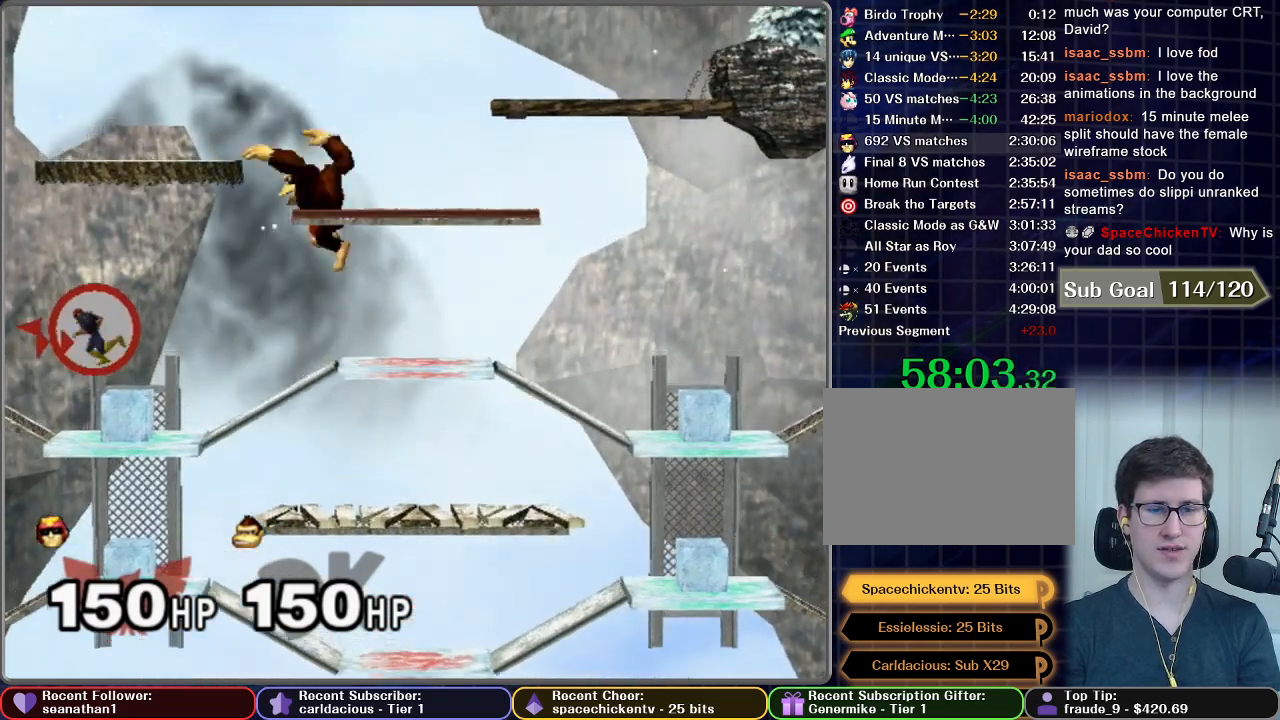
{"buttons": [], "left_stick": "center", "button_events": []}
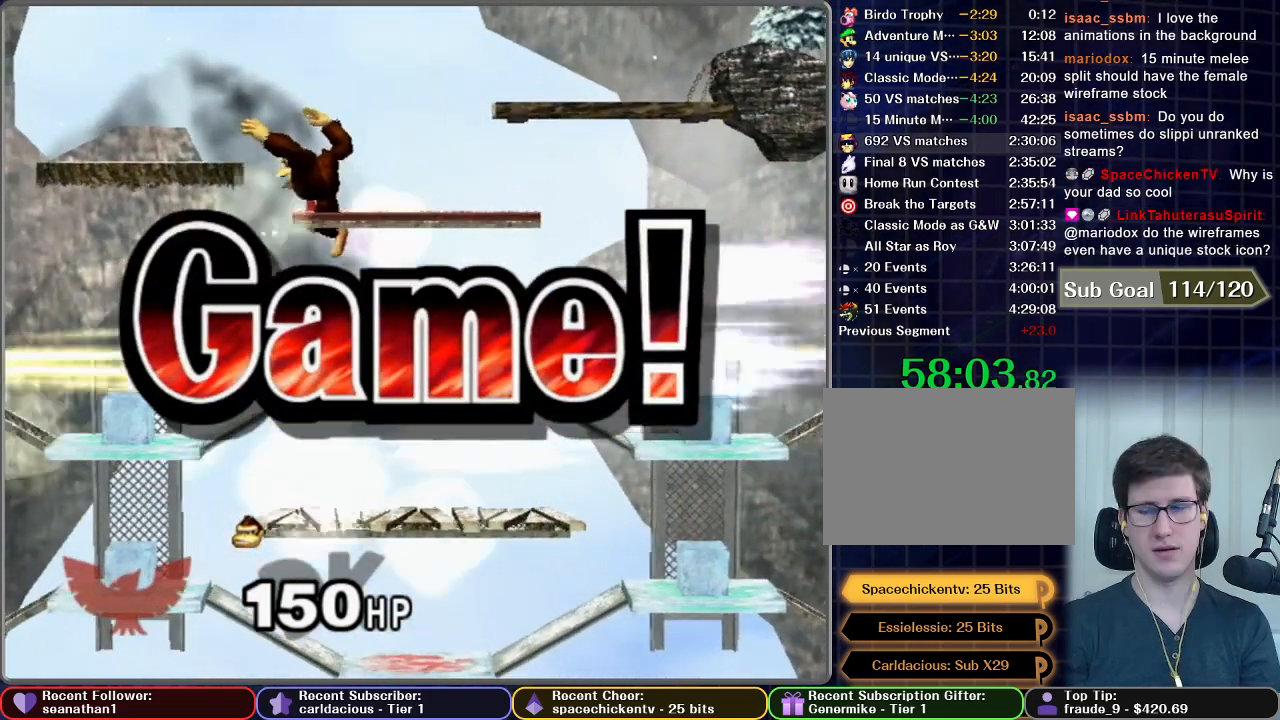
{"buttons": [], "left_stick": "center", "button_events": []}
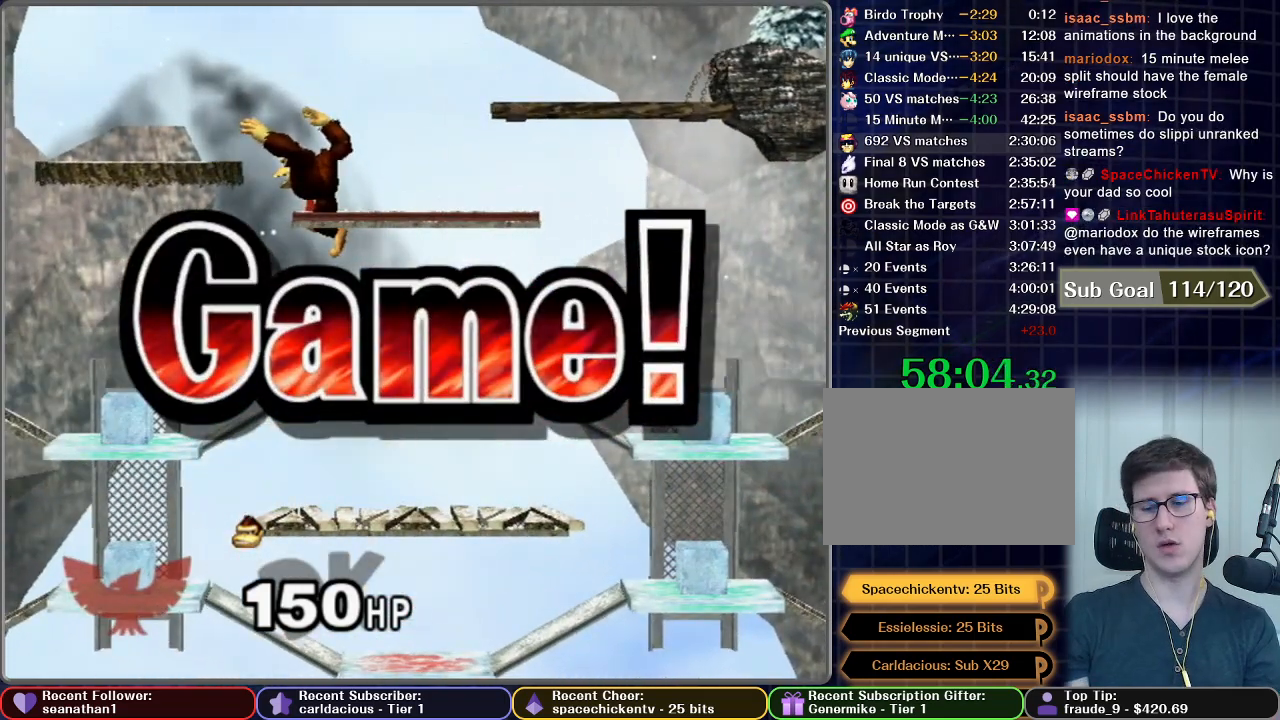
{"buttons": [], "left_stick": "center", "button_events": []}
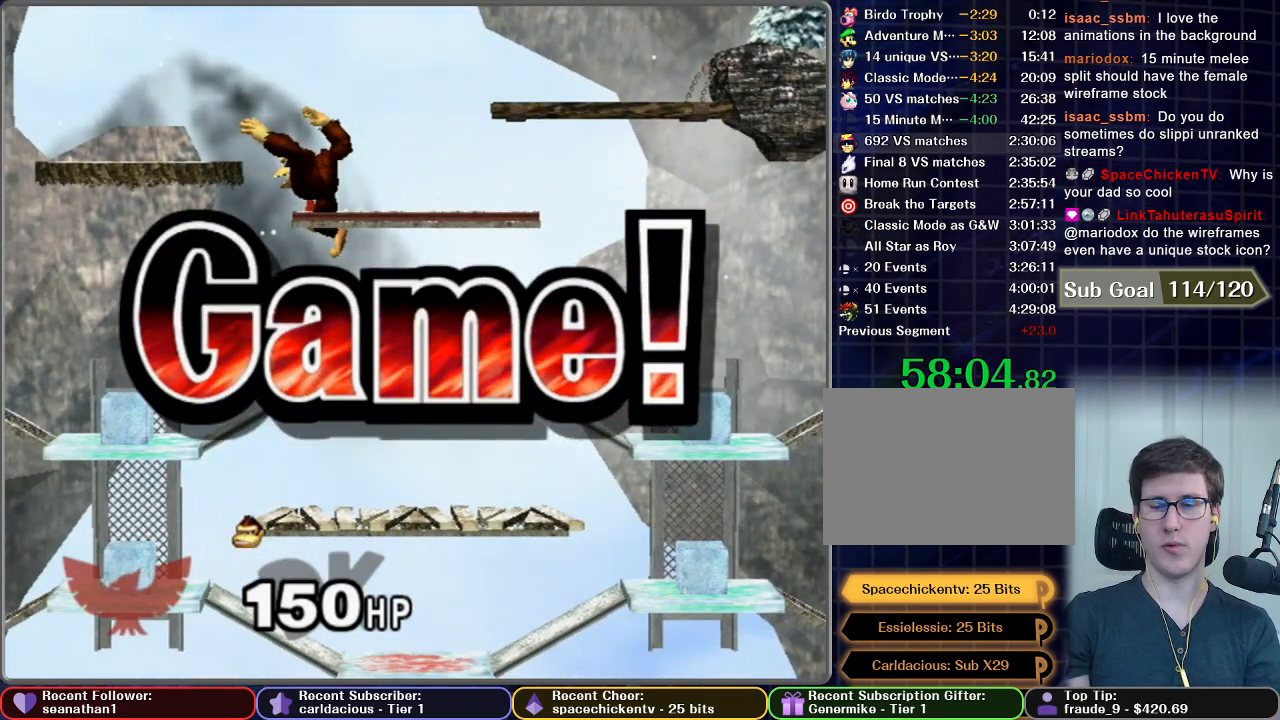
{"buttons": [], "left_stick": "center", "button_events": []}
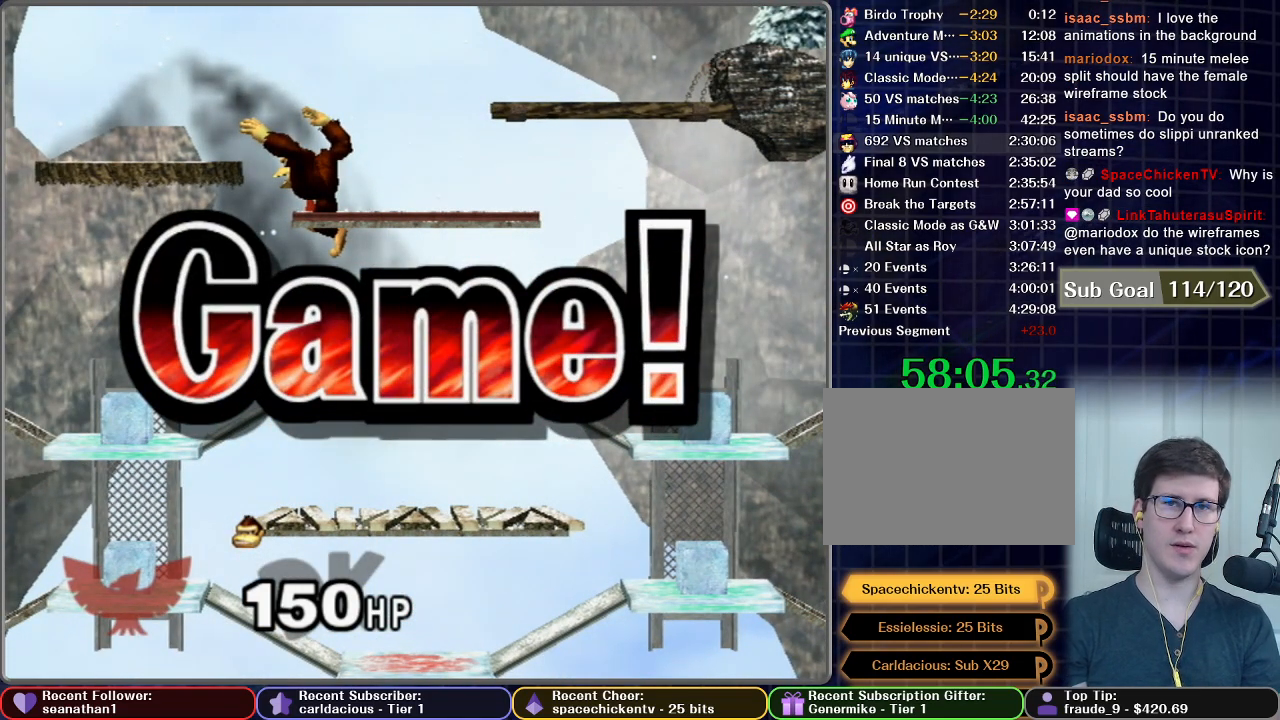
{"buttons": [], "left_stick": "center", "button_events": []}
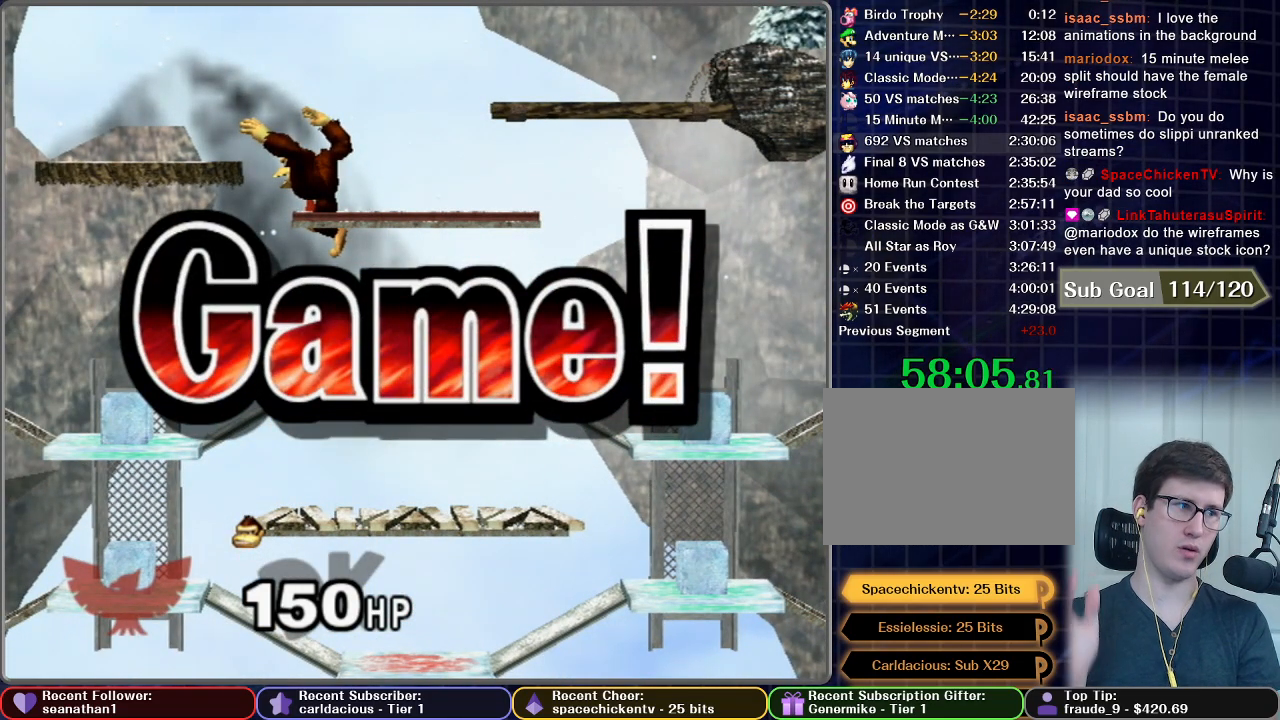
{"buttons": [], "left_stick": "center", "button_events": []}
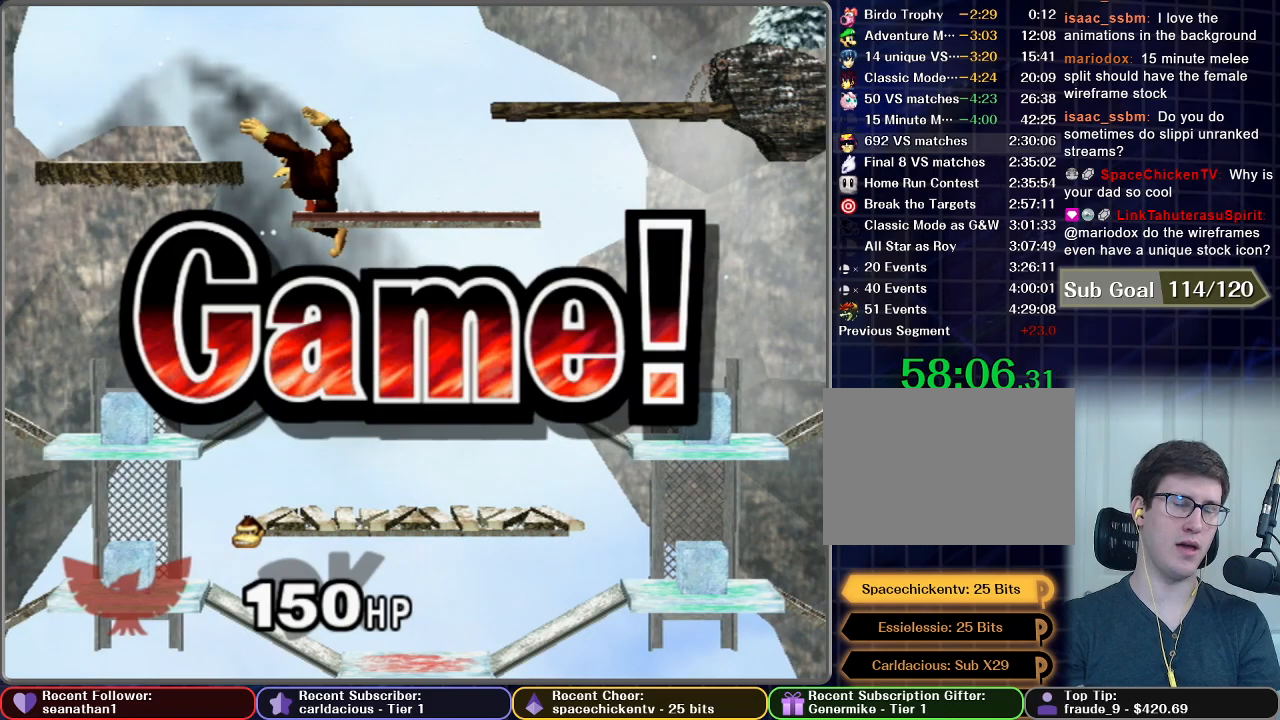
{"buttons": [], "left_stick": "center", "button_events": []}
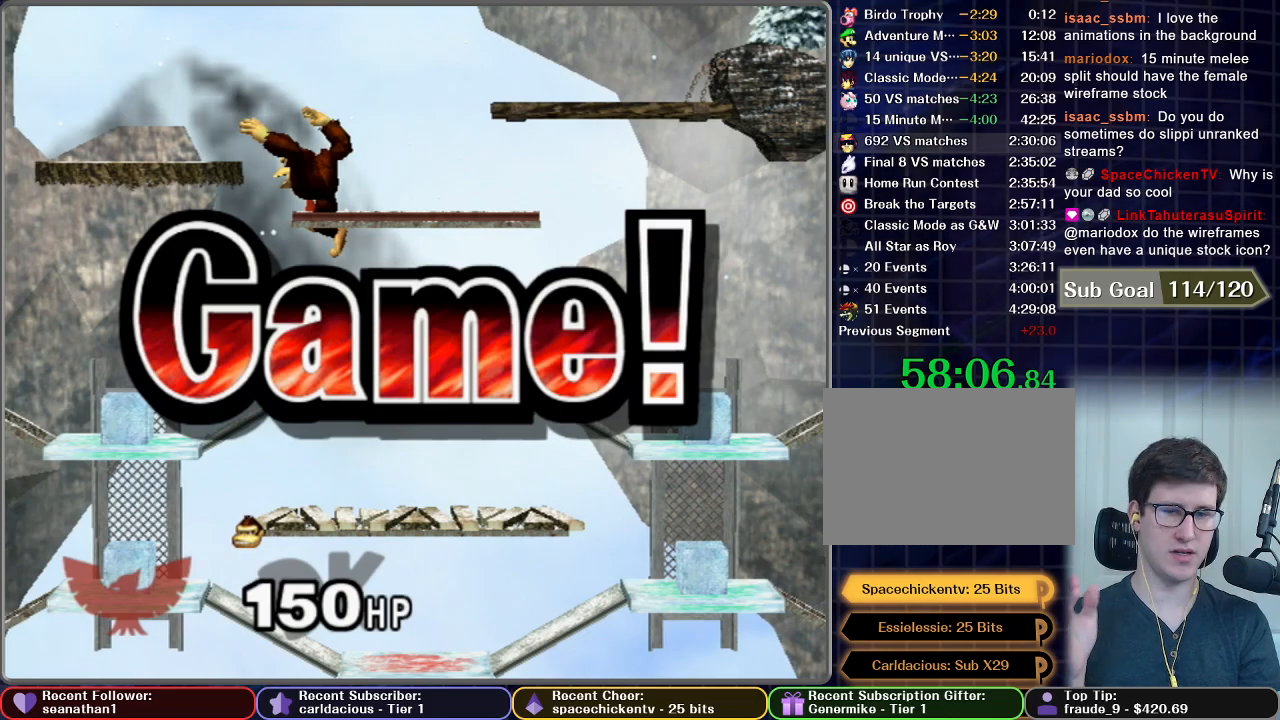
{"buttons": ["START"], "left_stick": "center", "button_events": [[484, "START", "down"]]}
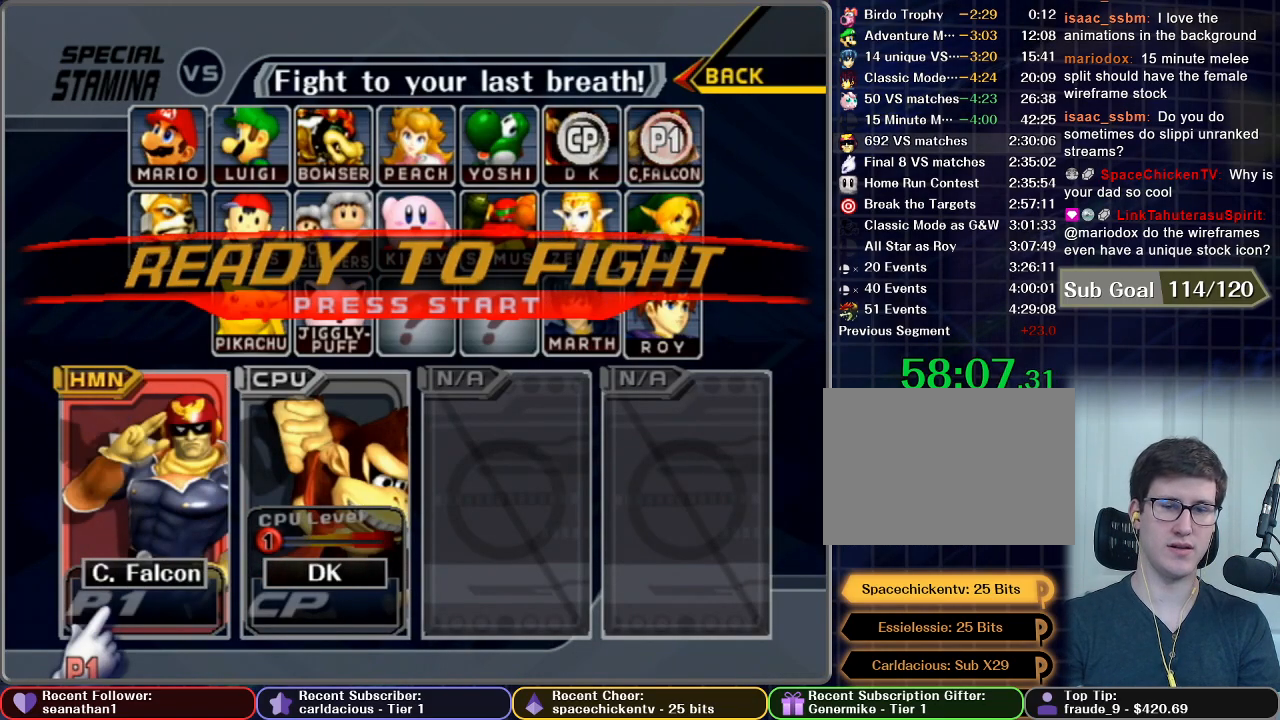
{"buttons": ["START"], "left_stick": "center", "button_events": [[84, "START", "up"], [184, "START", "down"], [284, "START", "up"], [334, "START", "down"]]}
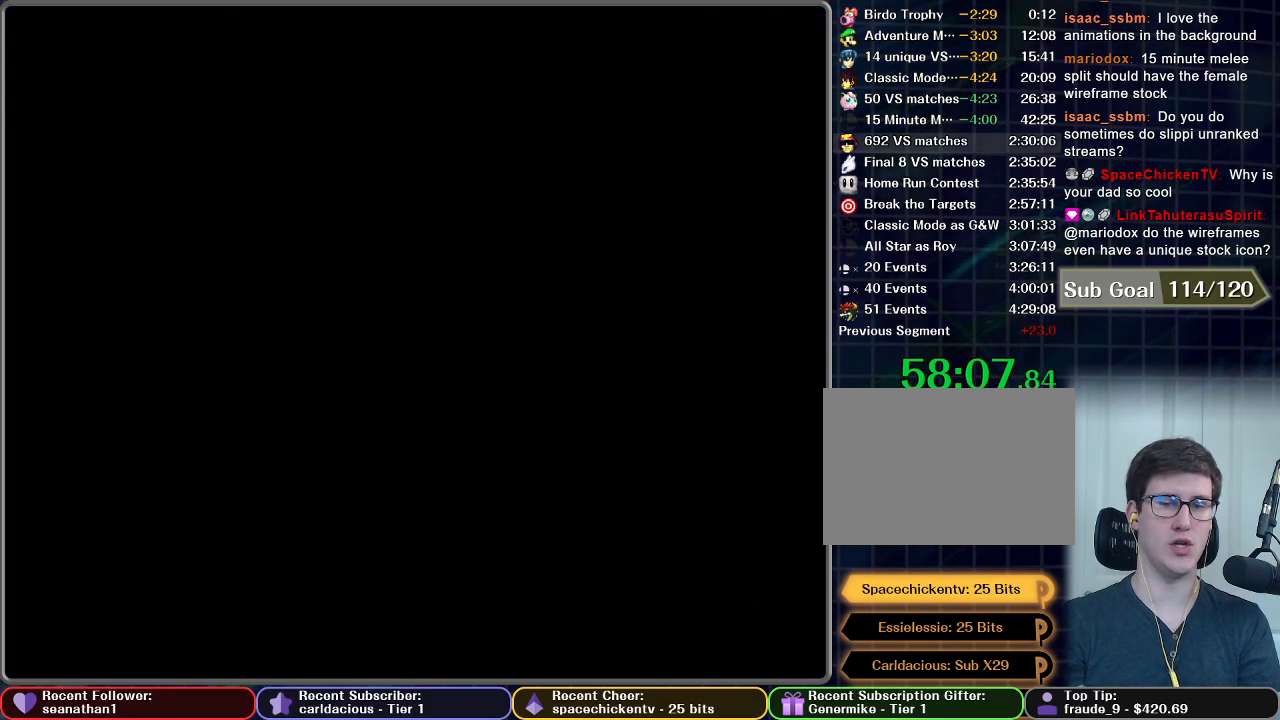
{"buttons": [], "left_stick": "center", "button_events": [[150, "START", "up"]]}
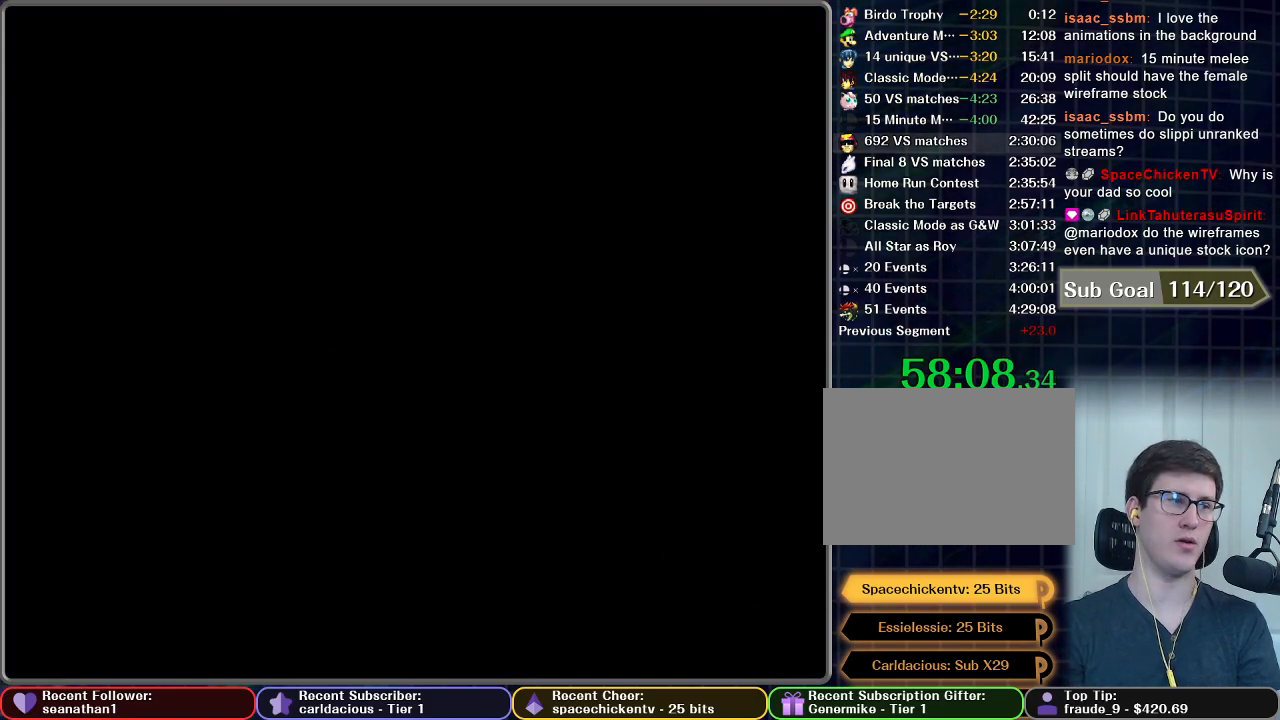
{"buttons": [], "left_stick": "center", "button_events": []}
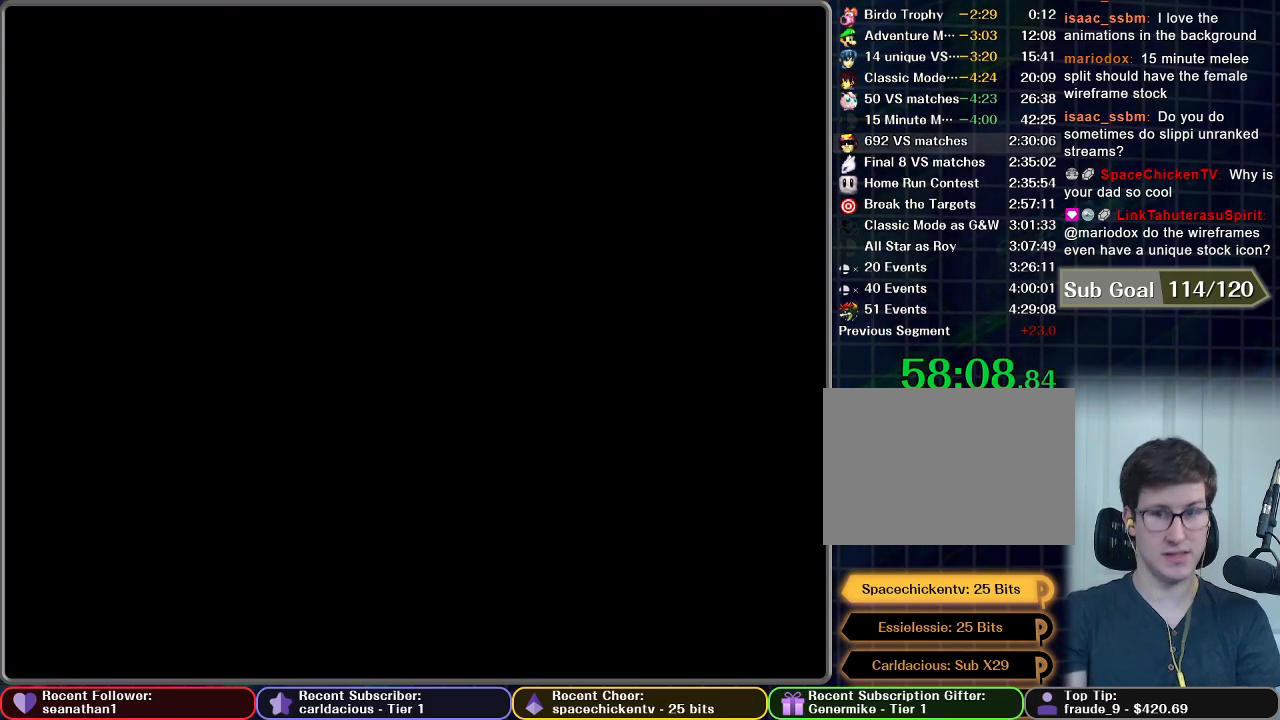
{"buttons": [], "left_stick": "center", "button_events": []}
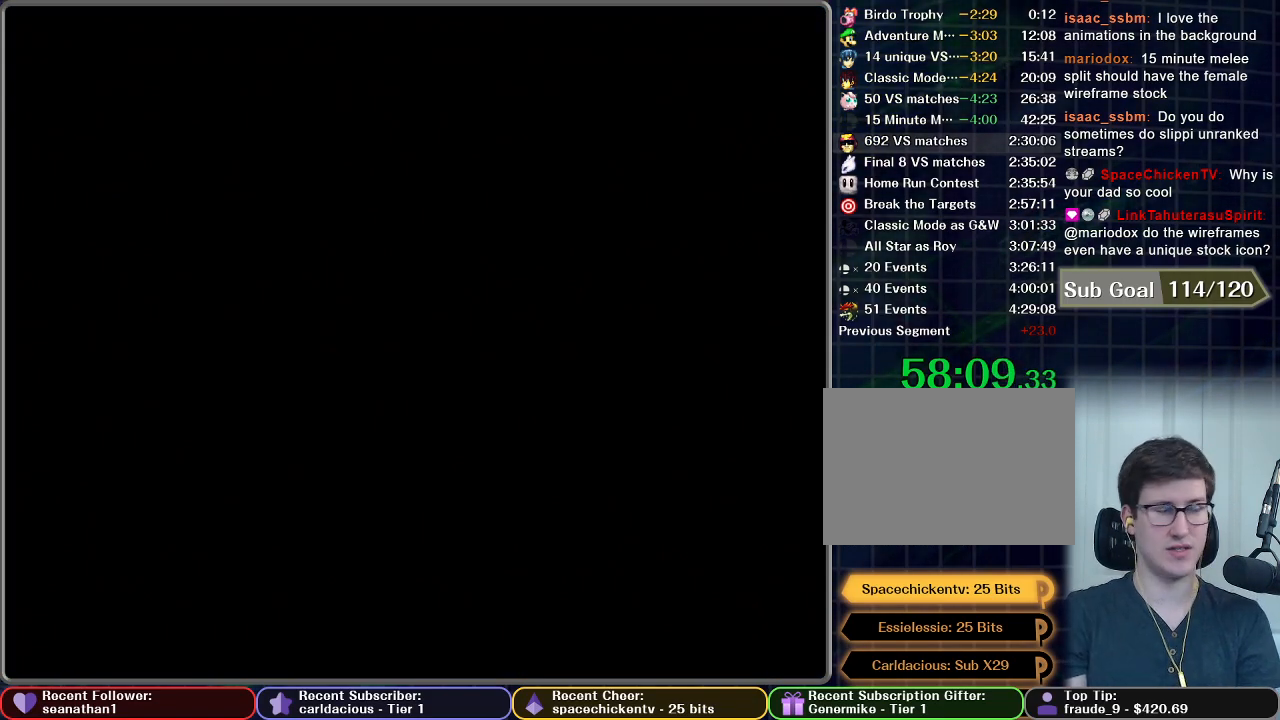
{"buttons": [], "left_stick": "center", "button_events": []}
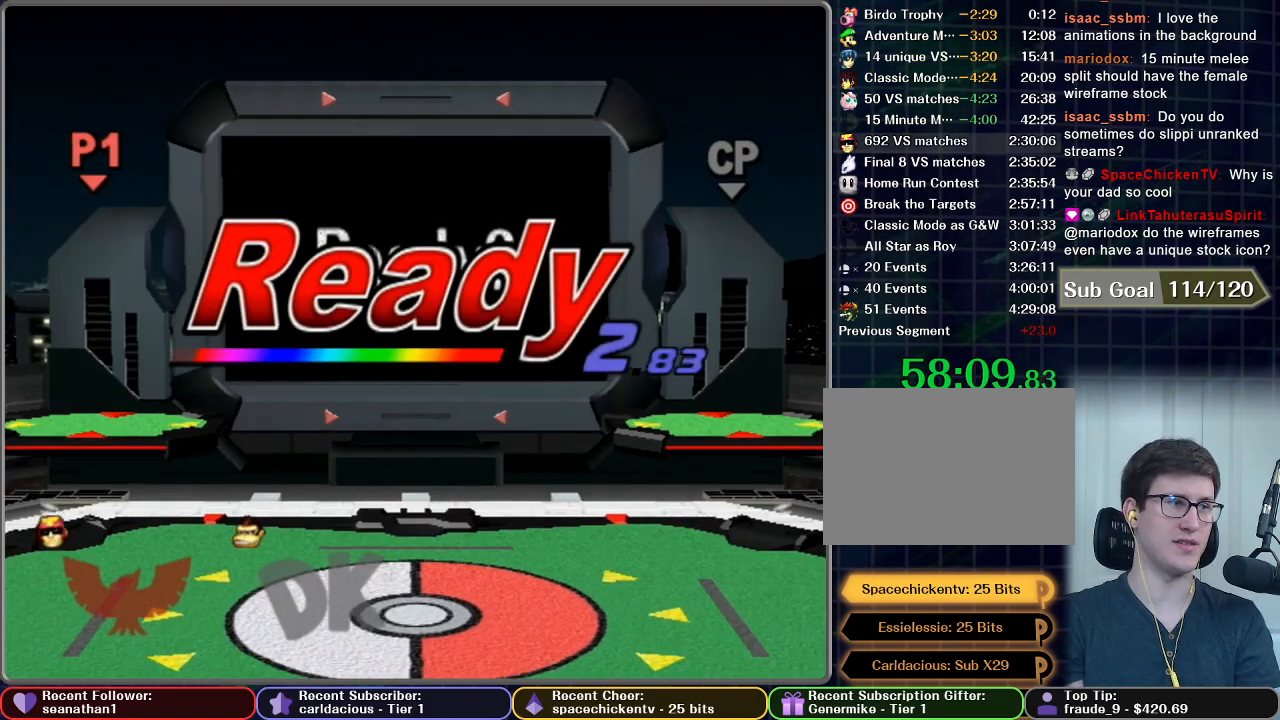
{"buttons": [], "left_stick": "center", "button_events": []}
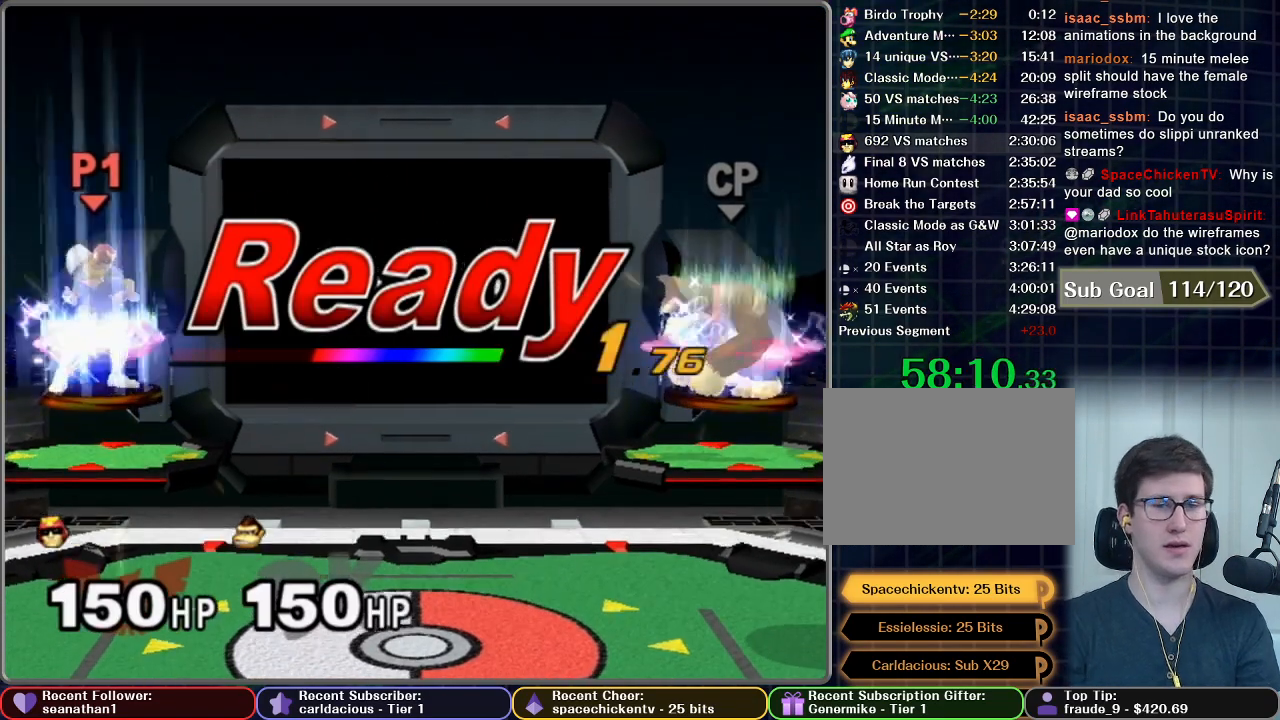
{"buttons": [], "left_stick": "center", "button_events": []}
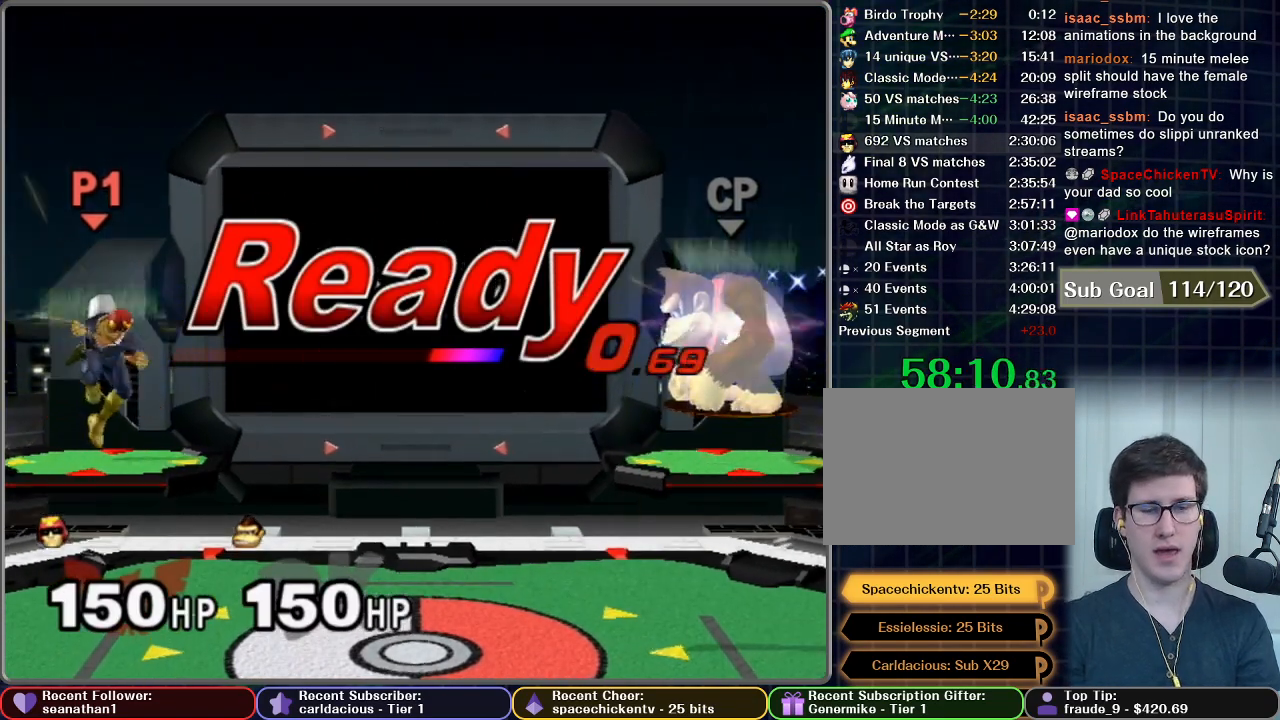
{"buttons": [], "left_stick": "left", "button_events": []}
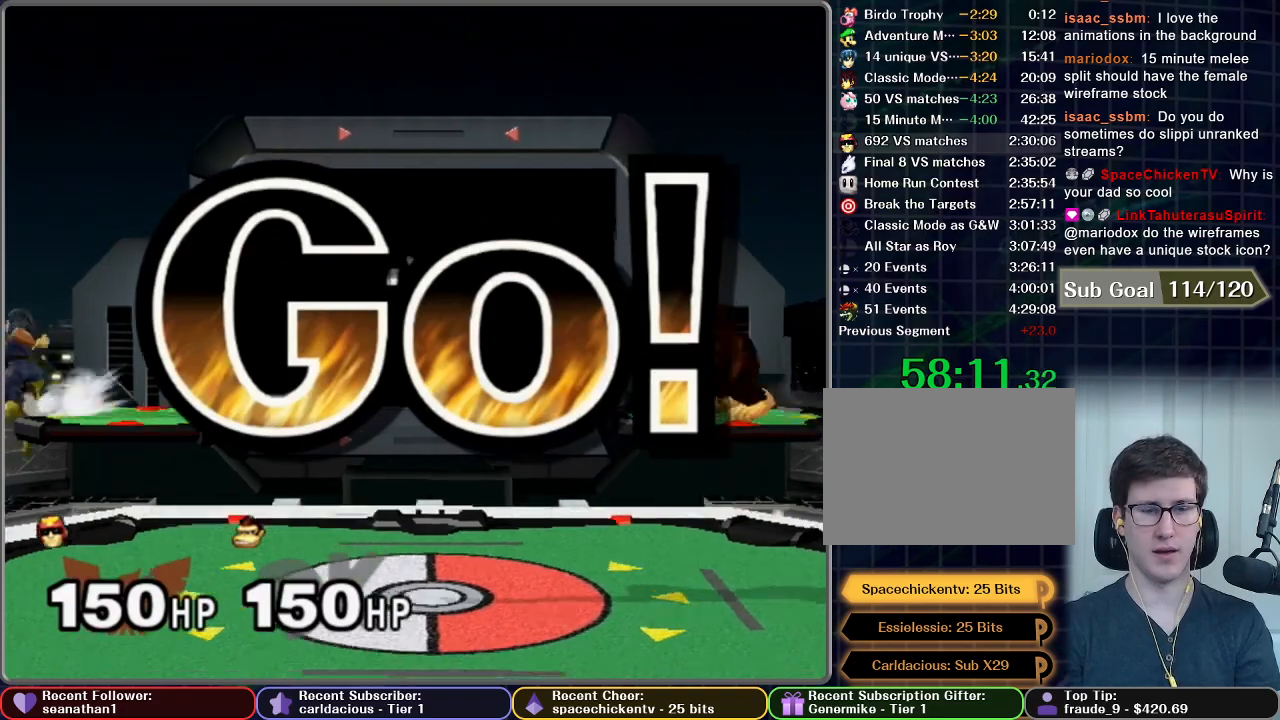
{"buttons": [], "left_stick": "left", "button_events": []}